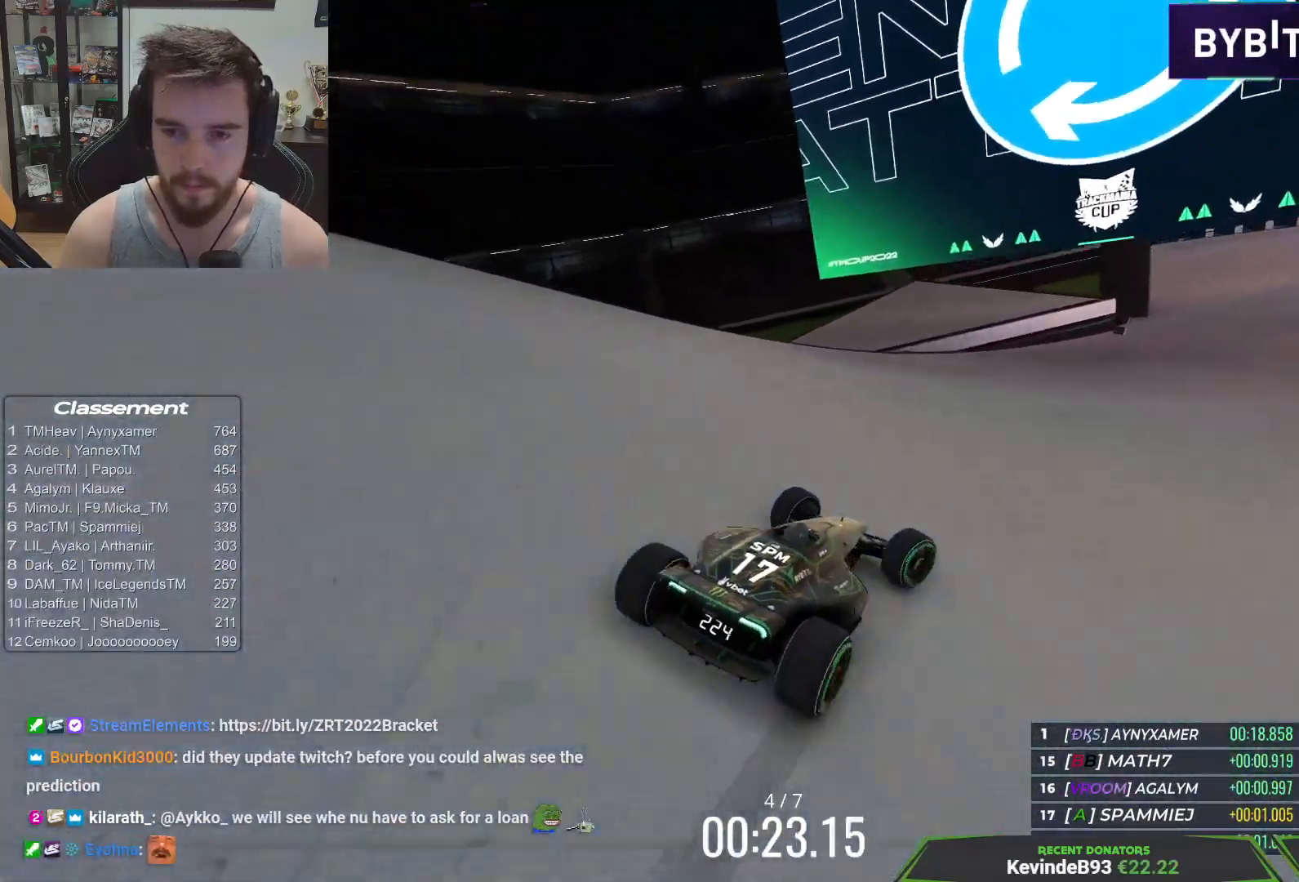
Gameplay with keyboard; each line is a JSON object with the keys held at the frame after it. "events" lists presses ("down") and releases ("up") of "down", "left", "right" and "up" between this image and that frame as [ms after this image, input, new state], when the widget could be followed in between. No other keys are recorded. Mouse input is not recorded.
{"keys": ["right", "up"], "events": [[133, "right", "up"], [267, "right", "down"]]}
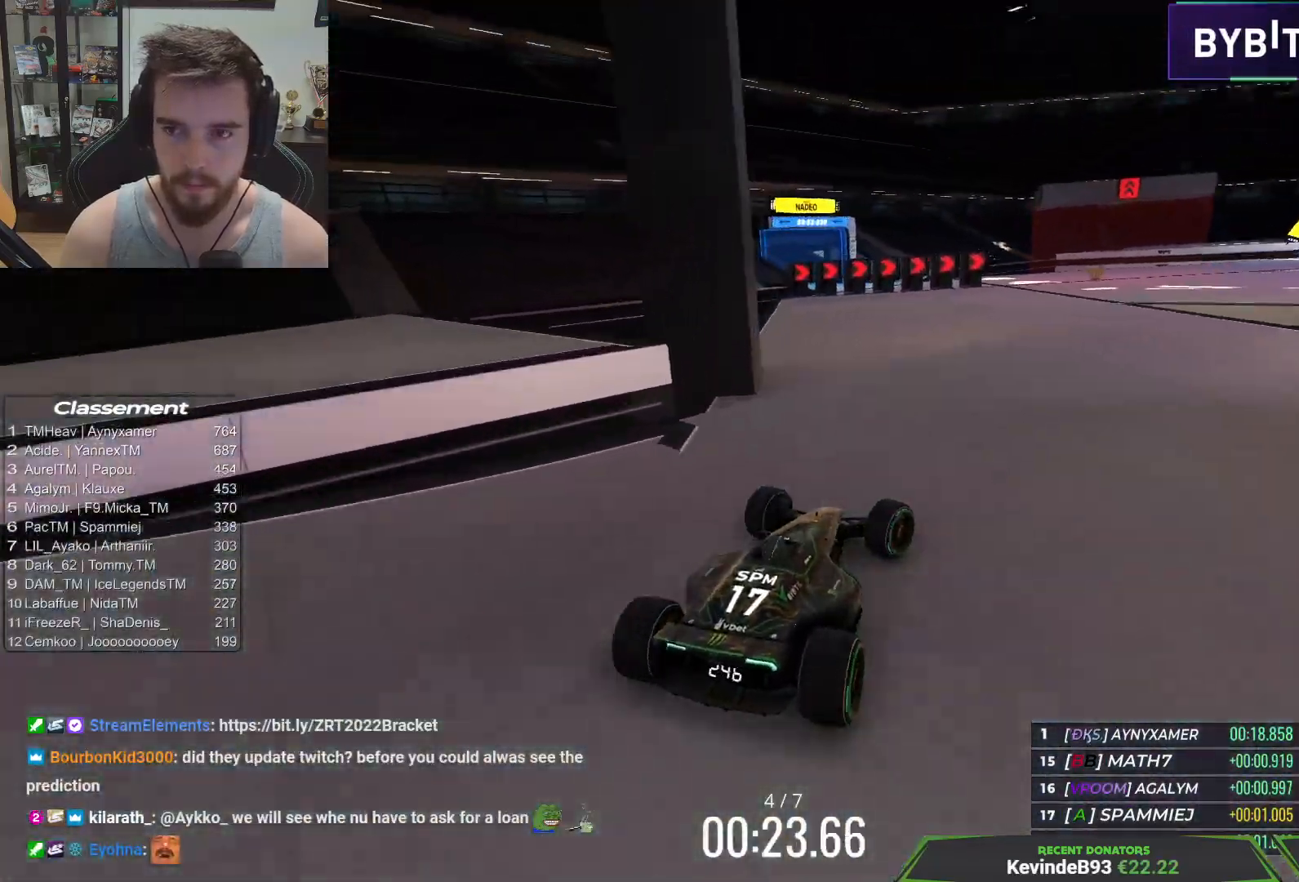
{"keys": ["right", "up"], "events": []}
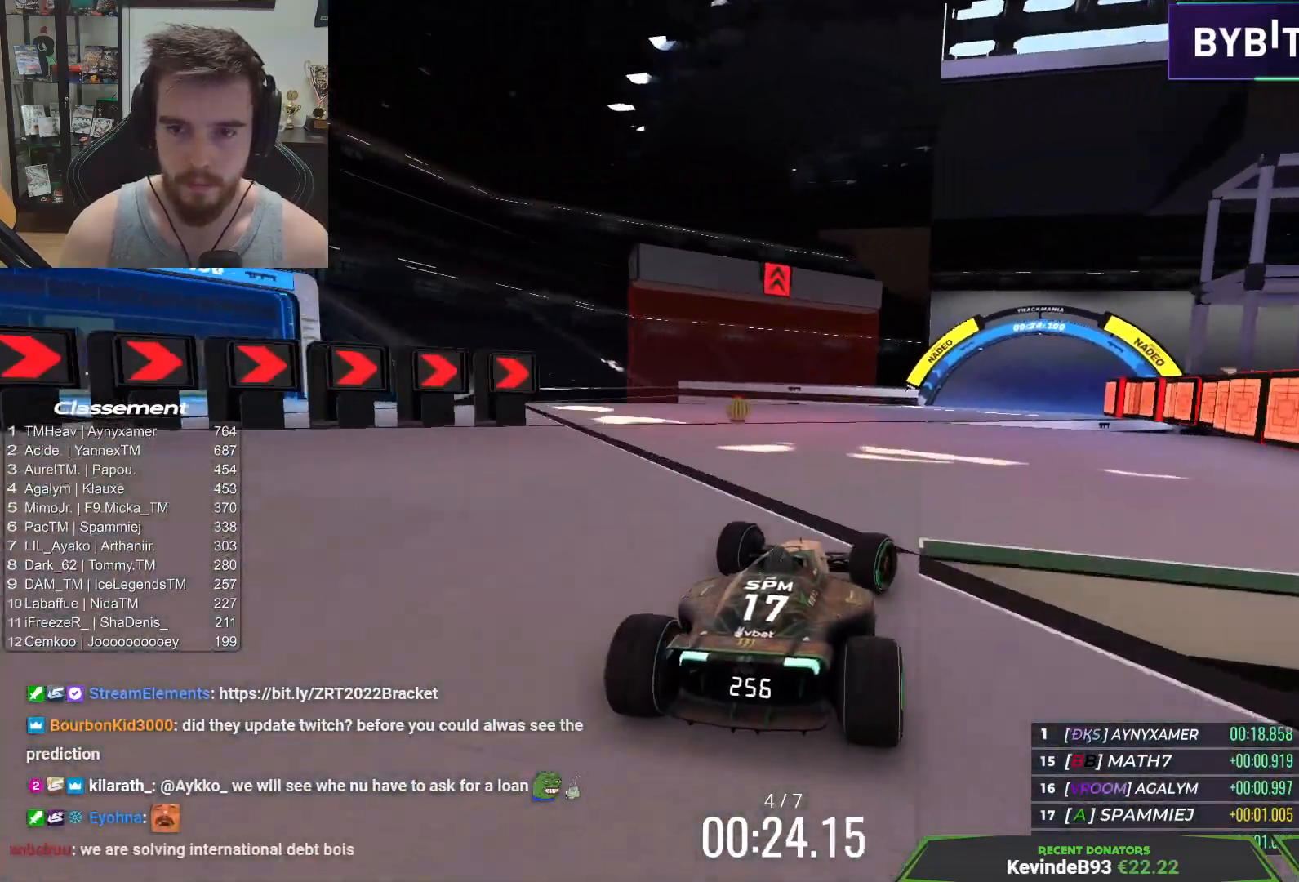
{"keys": ["right", "up"], "events": [[50, "down", "down"], [483, "down", "up"]]}
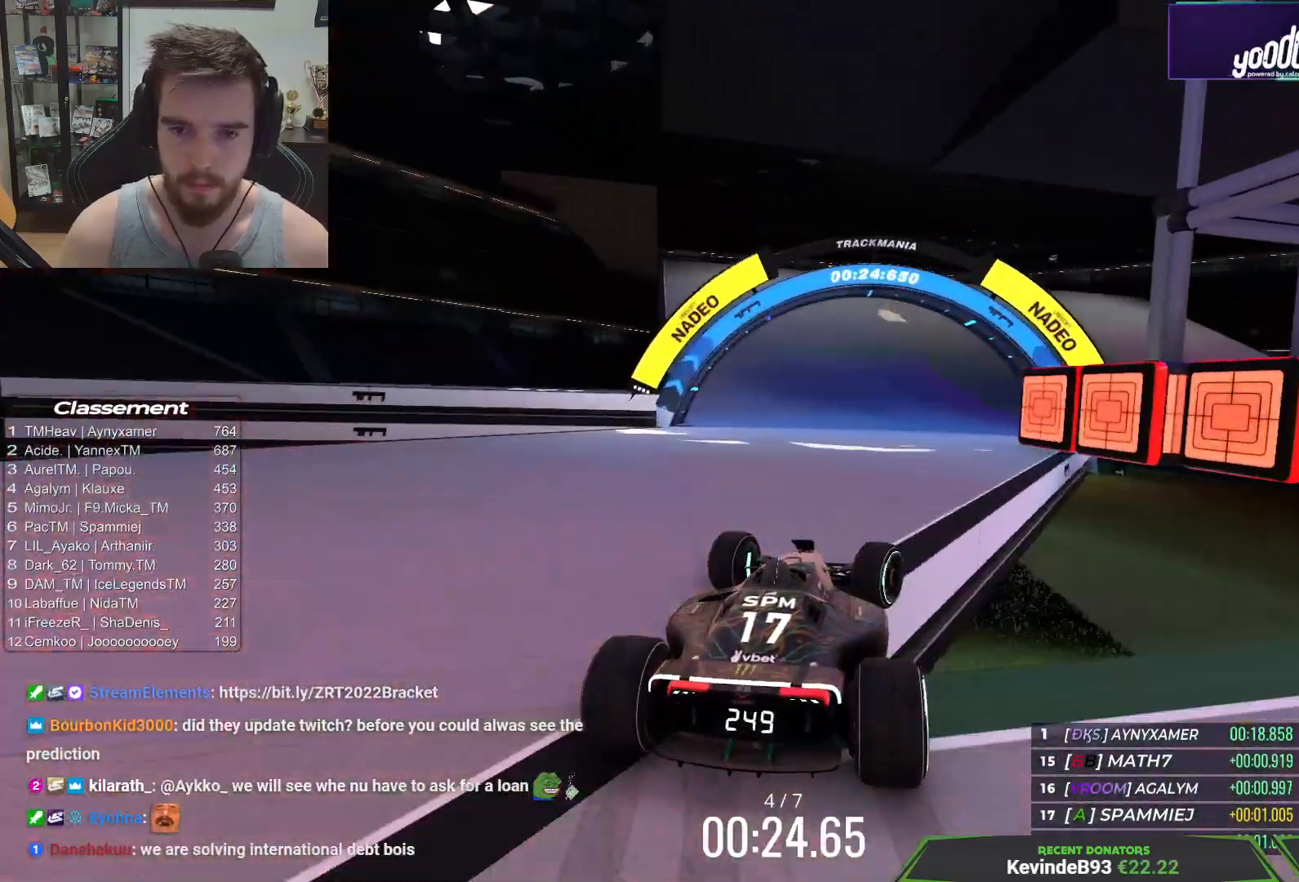
{"keys": ["right", "up"], "events": [[117, "down", "down"], [300, "down", "up"]]}
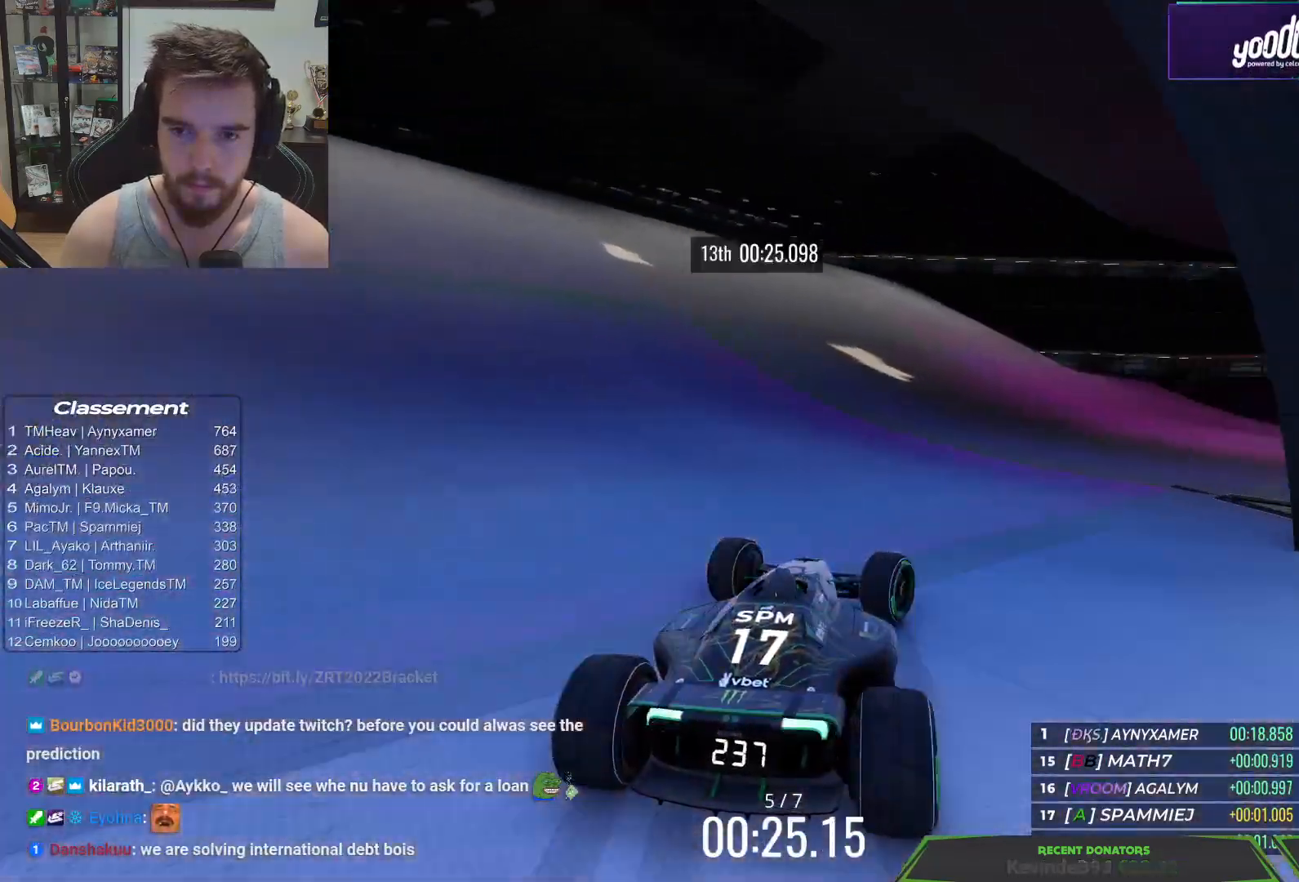
{"keys": ["down", "right", "up"], "events": [[17, "down", "down"], [217, "down", "up"], [333, "down", "down"]]}
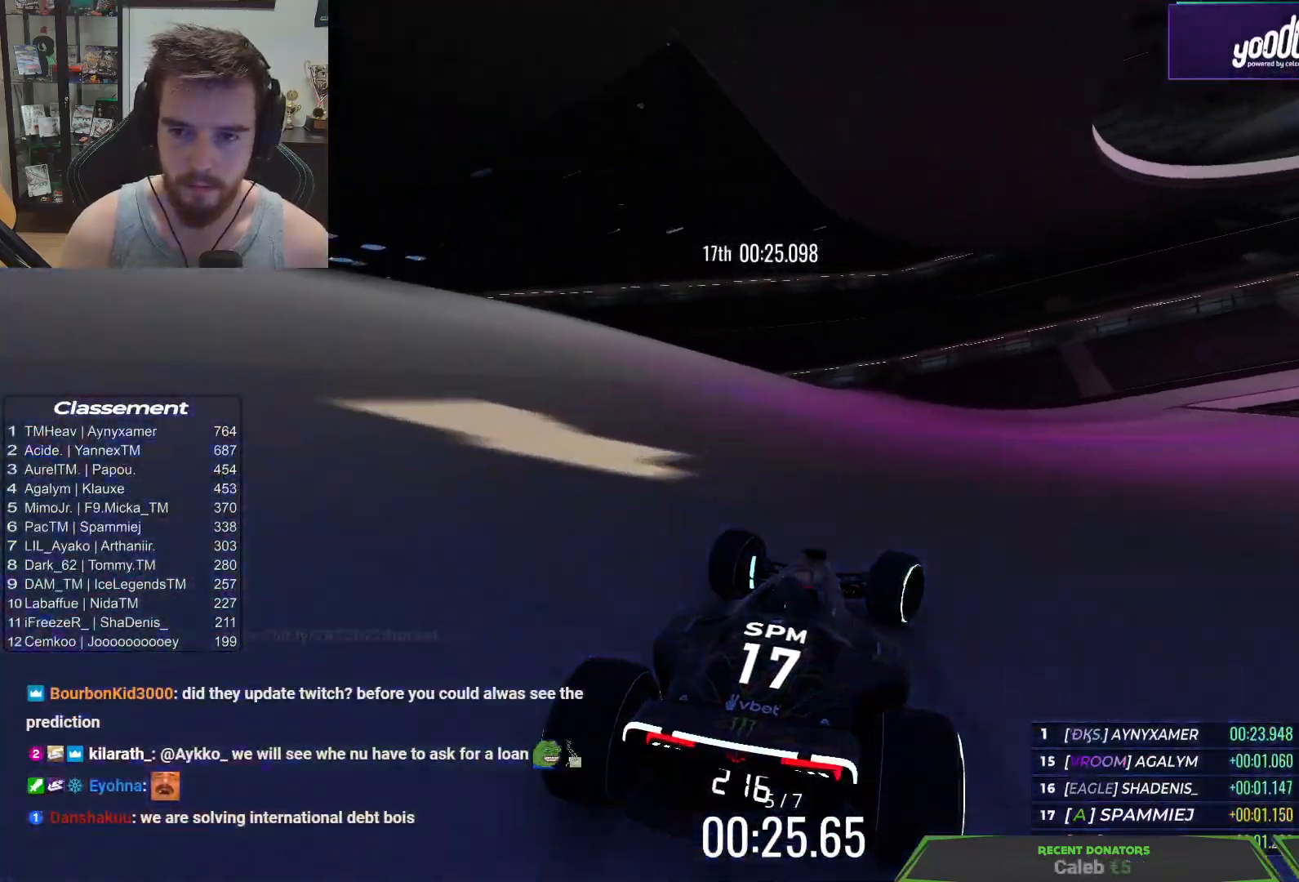
{"keys": ["down", "right", "up"], "events": [[33, "down", "up"], [167, "down", "down"], [333, "down", "up"], [383, "down", "down"]]}
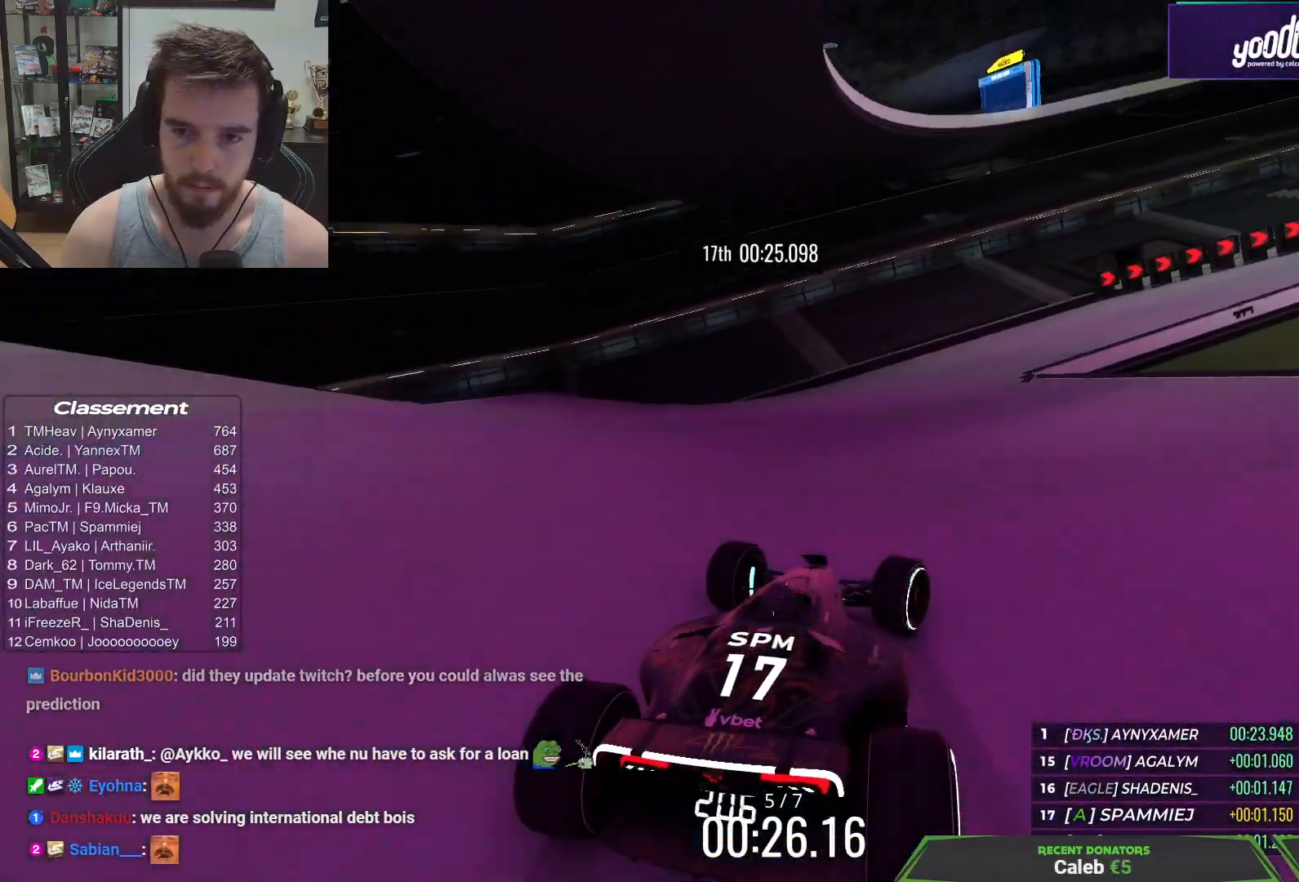
{"keys": ["down", "right", "up"], "events": []}
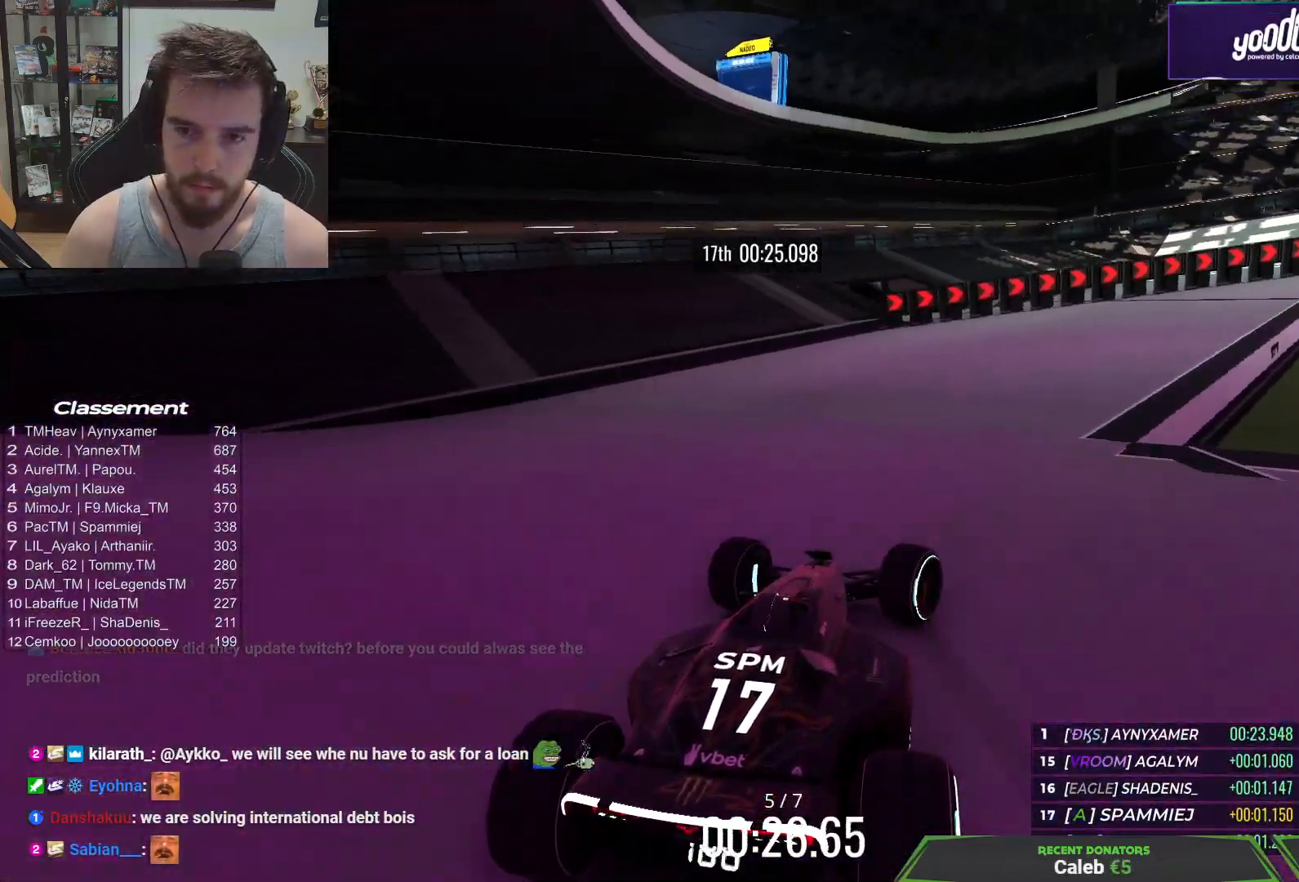
{"keys": ["down", "right", "up"], "events": [[200, "down", "up"], [400, "down", "down"]]}
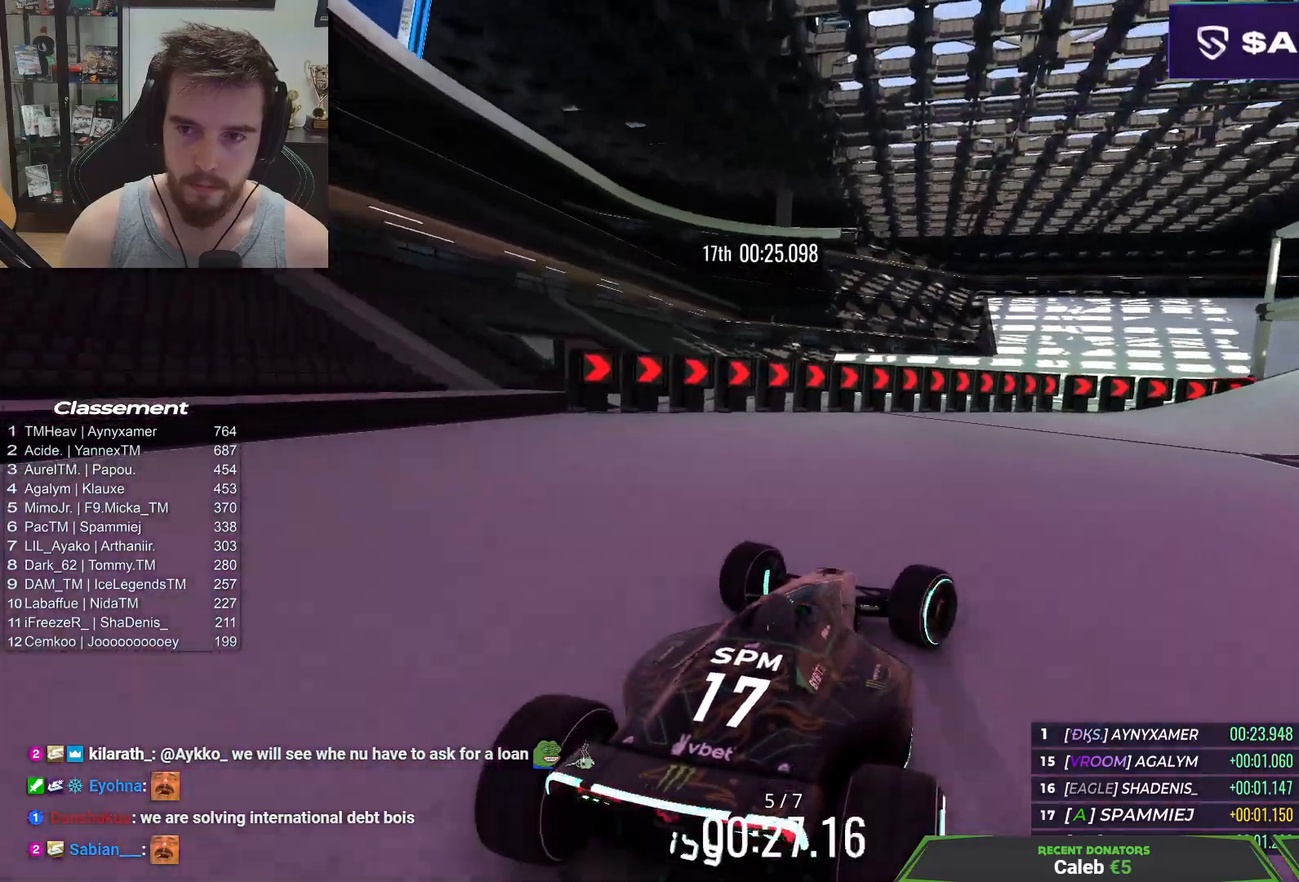
{"keys": ["right", "up"], "events": [[50, "down", "up"]]}
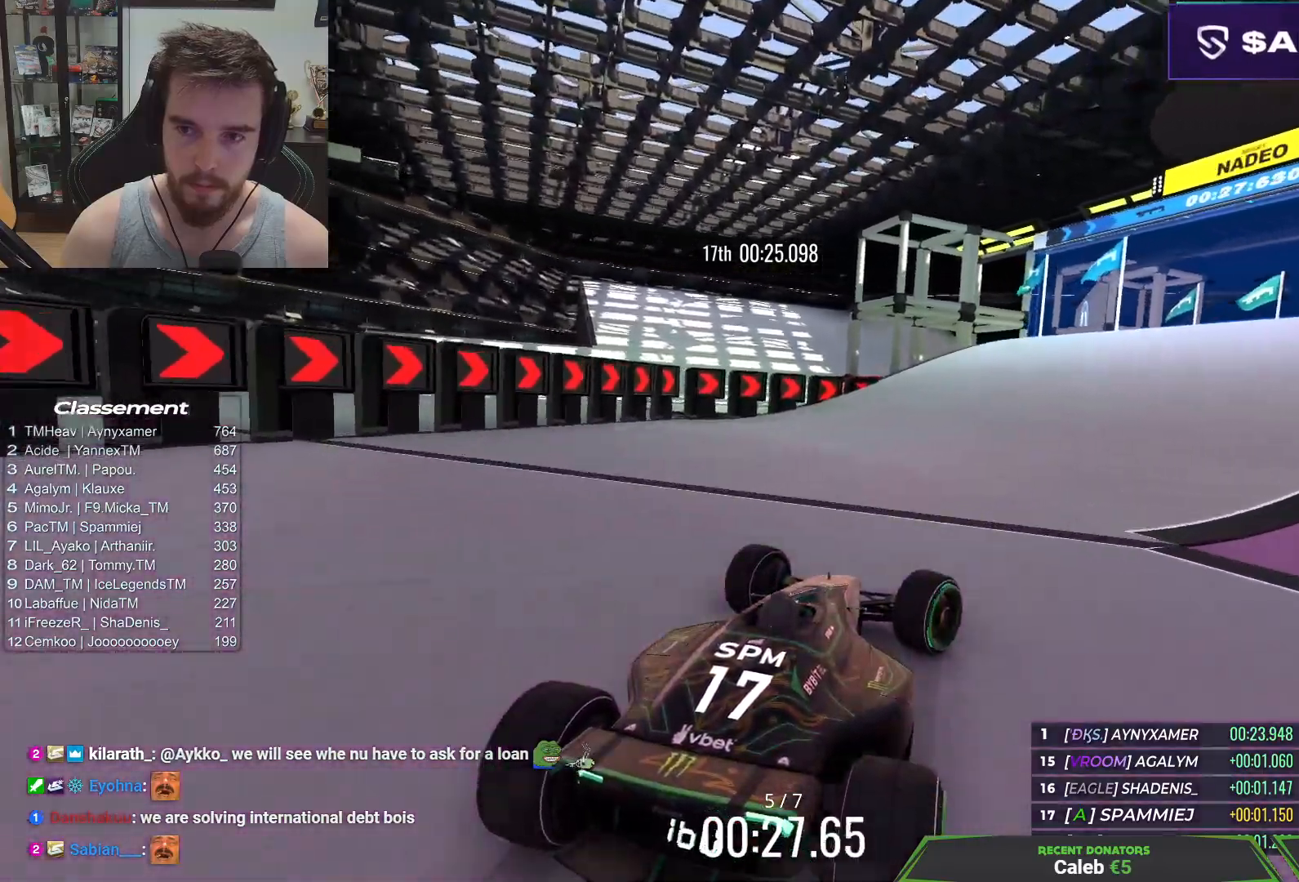
{"keys": ["up"], "events": [[400, "right", "up"]]}
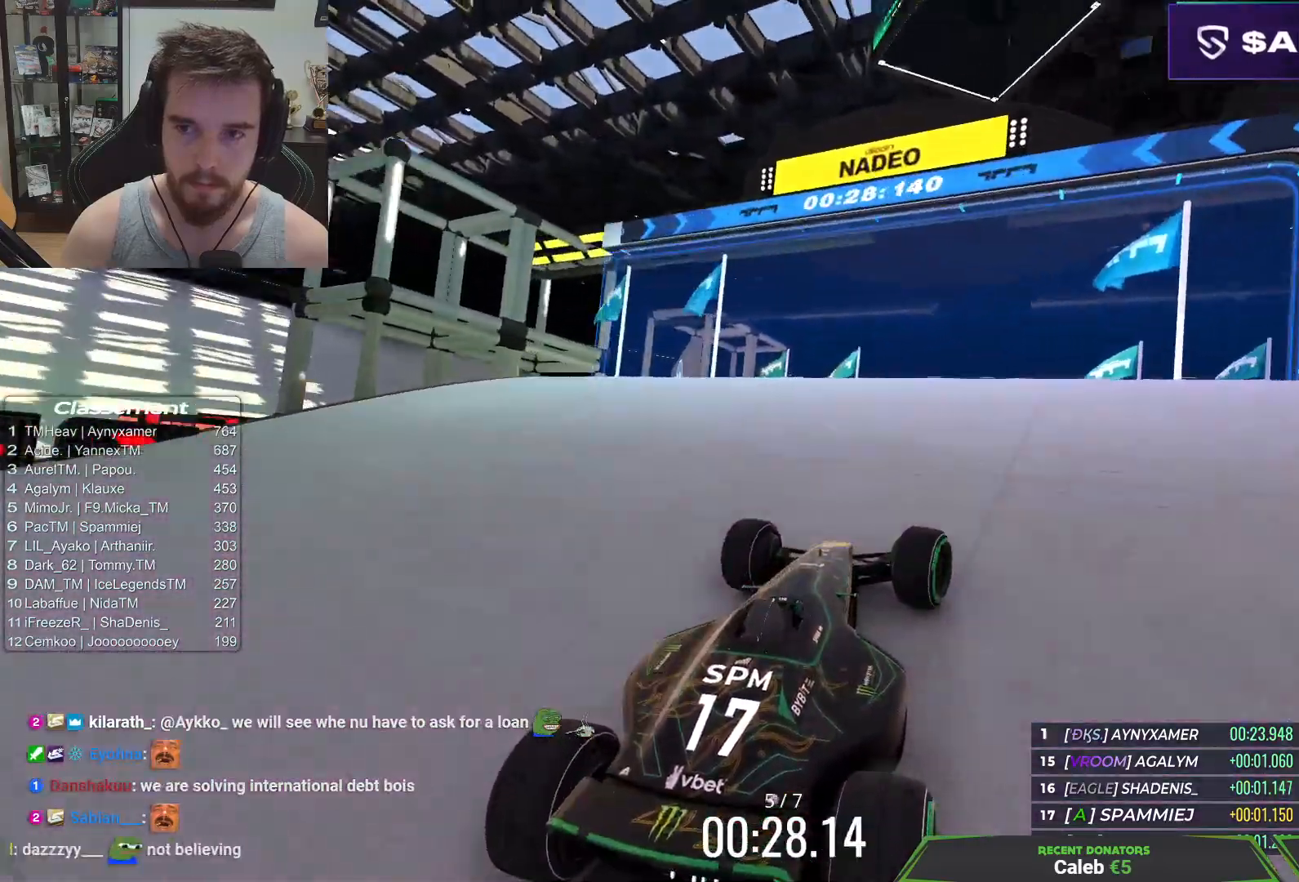
{"keys": ["left", "up"], "events": [[450, "left", "down"]]}
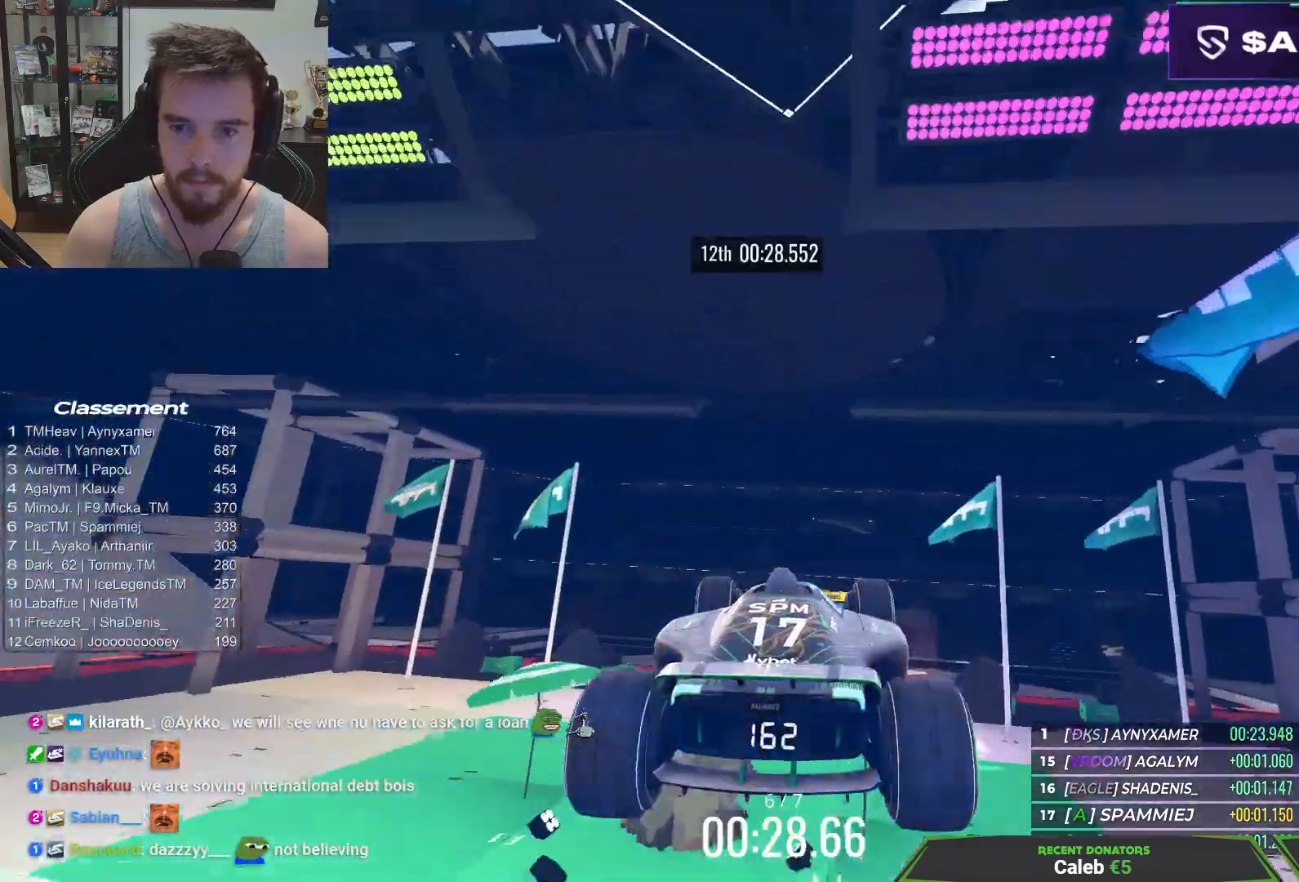
{"keys": ["down", "right"], "events": [[17, "left", "up"], [83, "right", "down"], [167, "up", "up"], [300, "up", "down"], [417, "up", "up"], [500, "down", "down"]]}
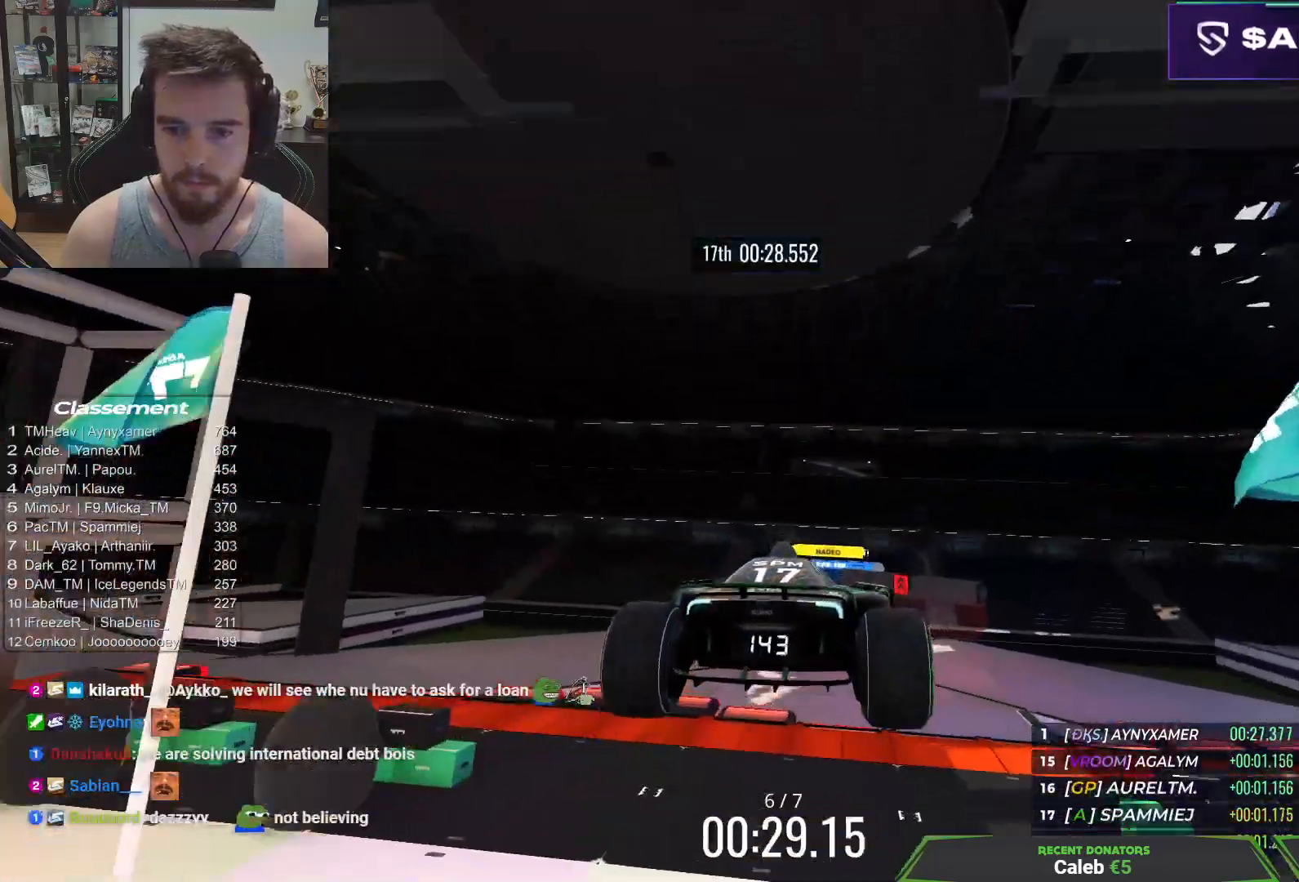
{"keys": ["right", "up"], "events": [[33, "up", "down"], [167, "down", "up"]]}
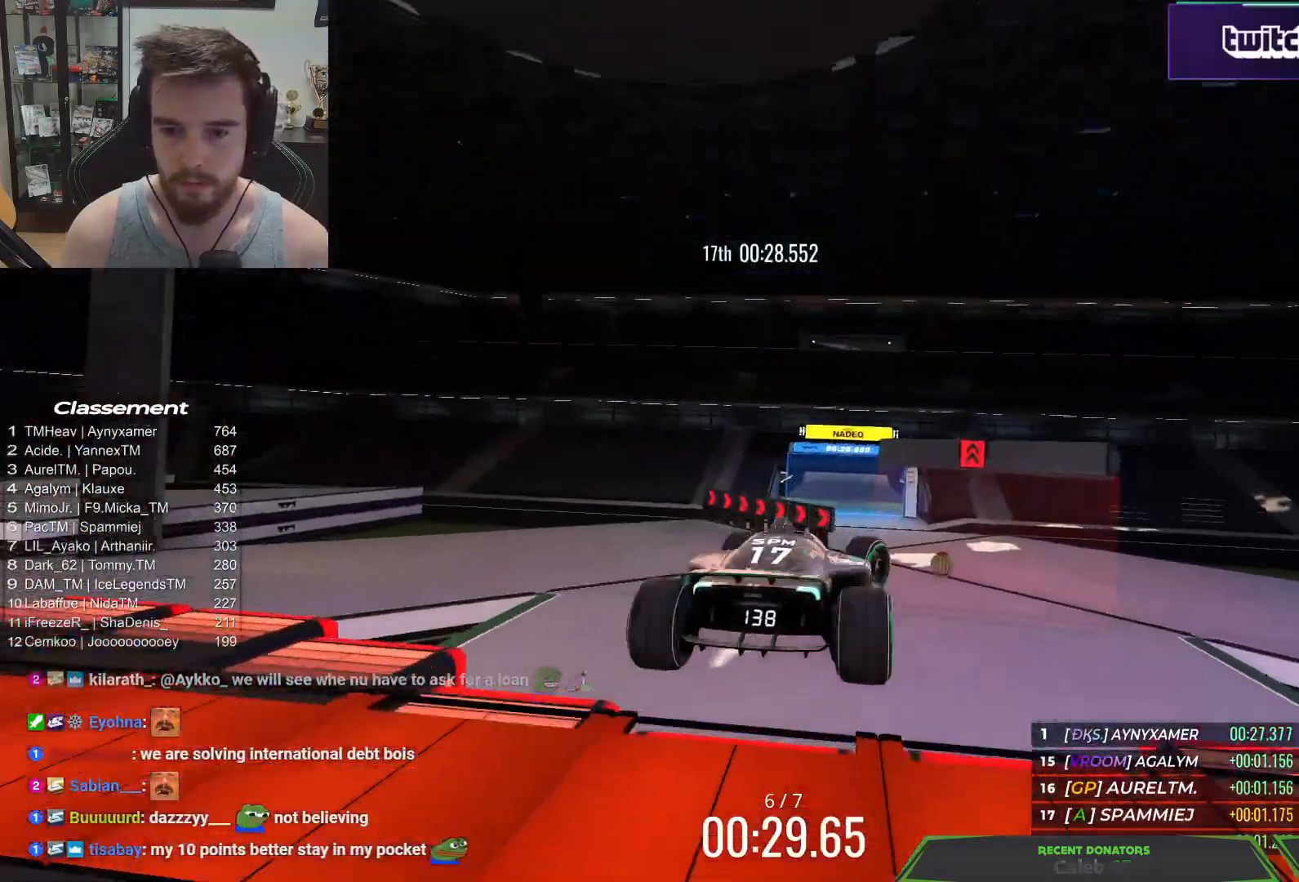
{"keys": ["up"], "events": [[133, "right", "up"], [267, "right", "down"], [483, "right", "up"]]}
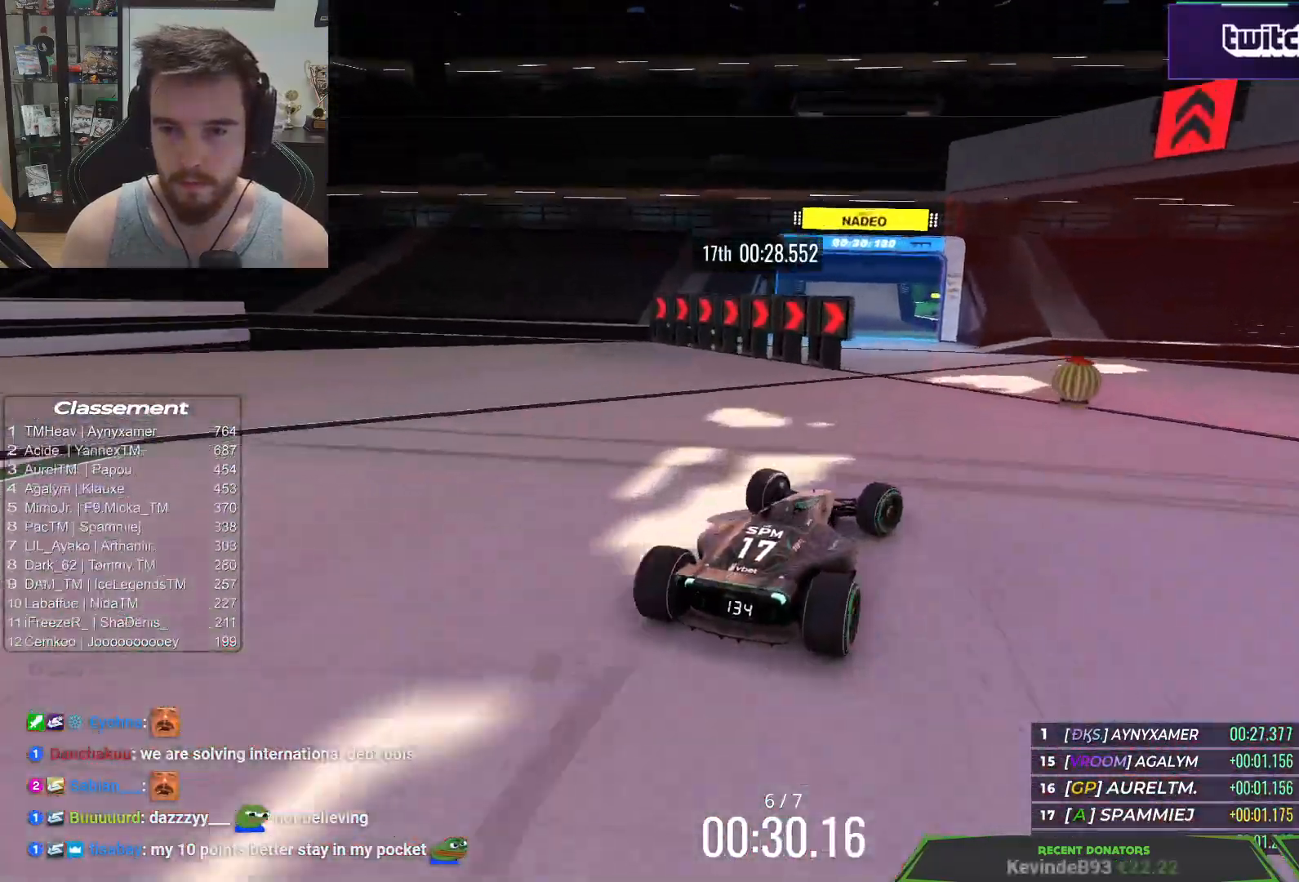
{"keys": ["up"], "events": [[83, "left", "down"], [417, "left", "up"]]}
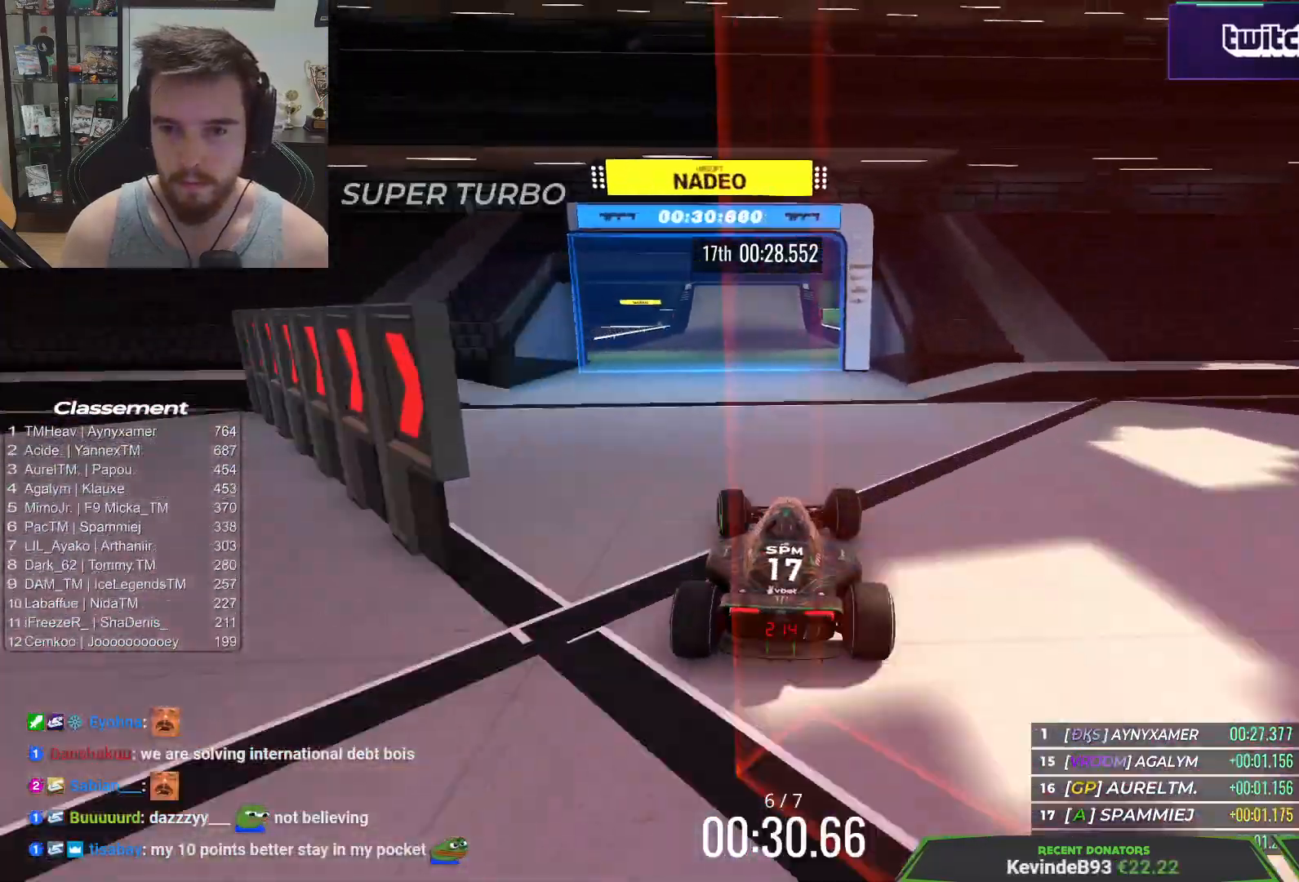
{"keys": ["up"], "events": [[117, "right", "down"], [217, "right", "up"]]}
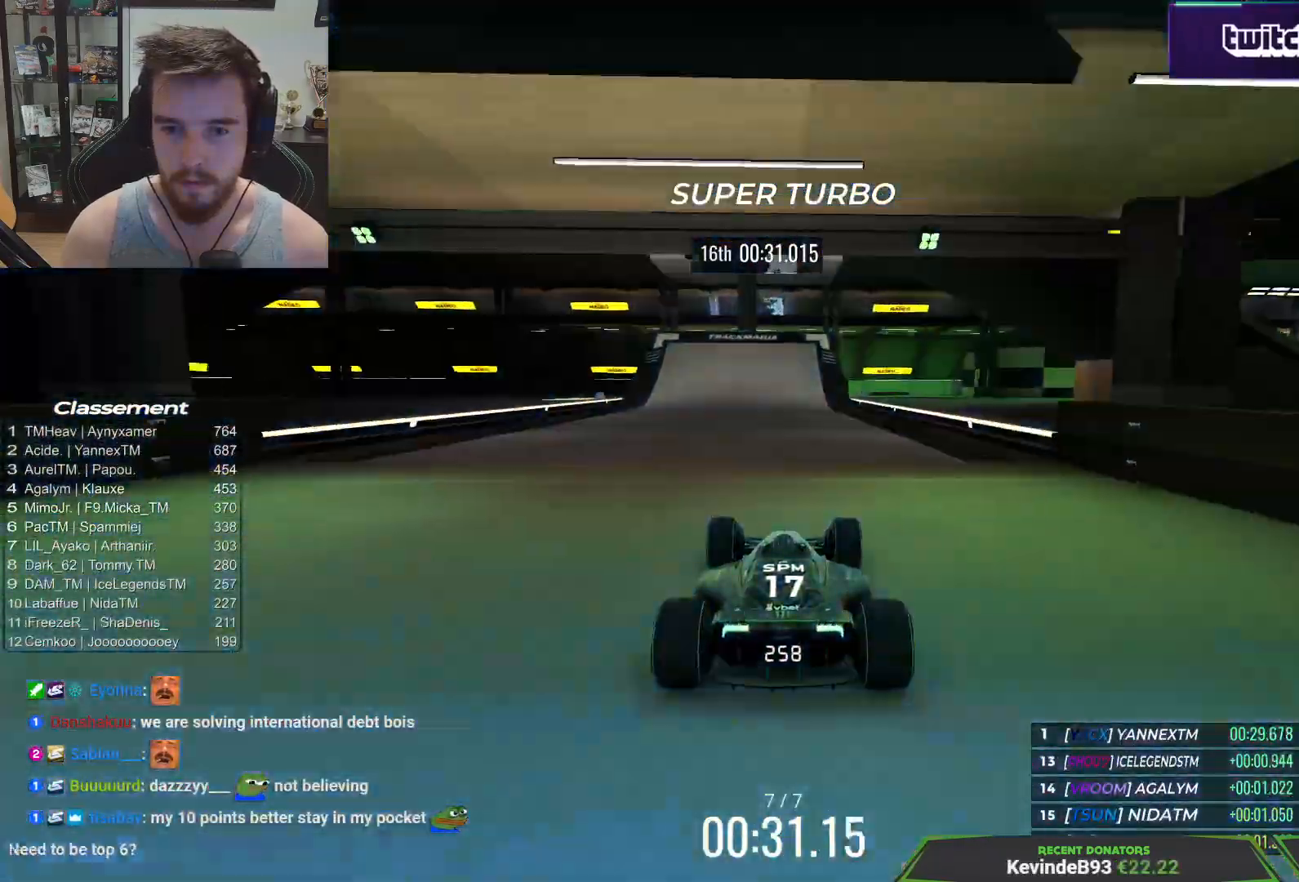
{"keys": ["up"], "events": [[300, "left", "down"], [433, "left", "up"]]}
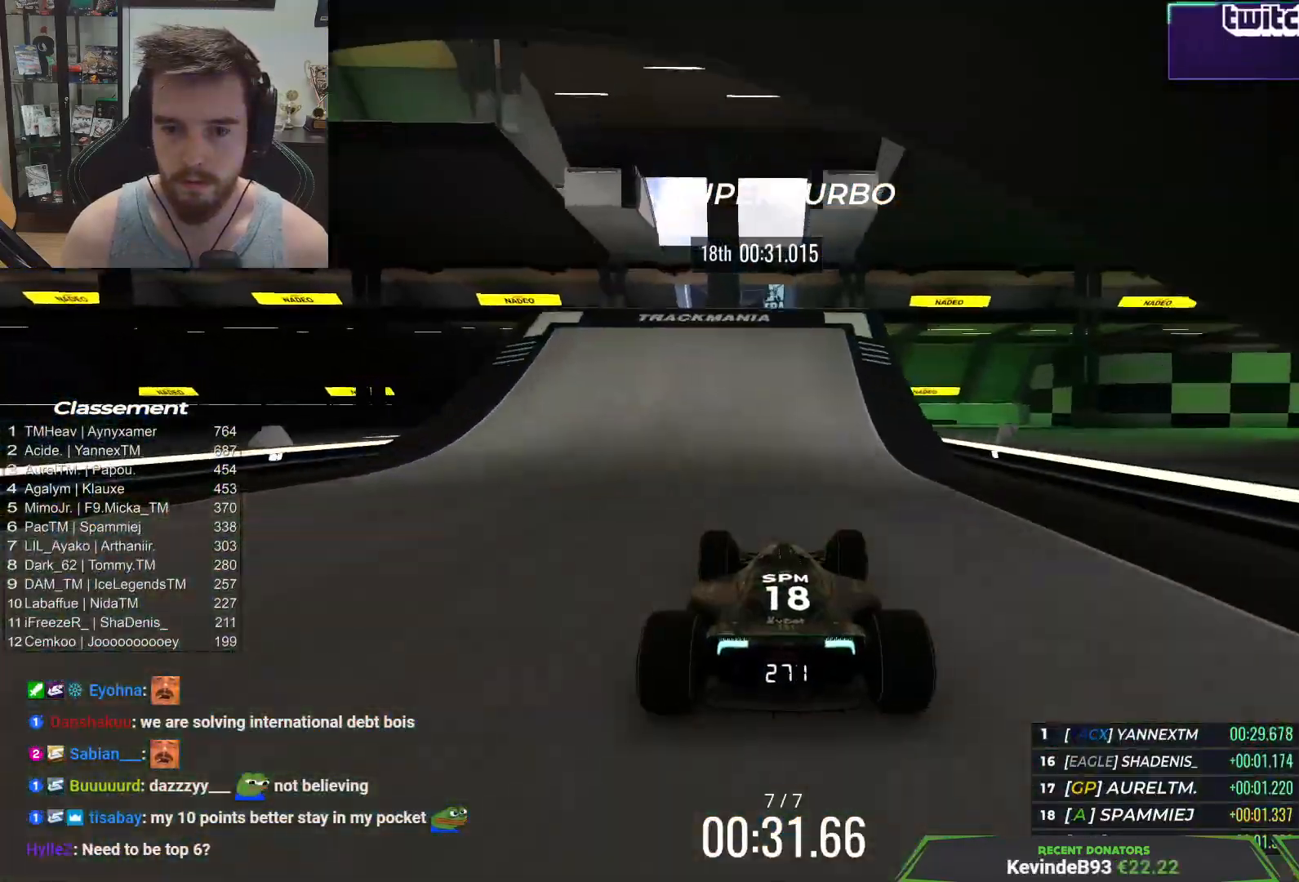
{"keys": ["up"], "events": []}
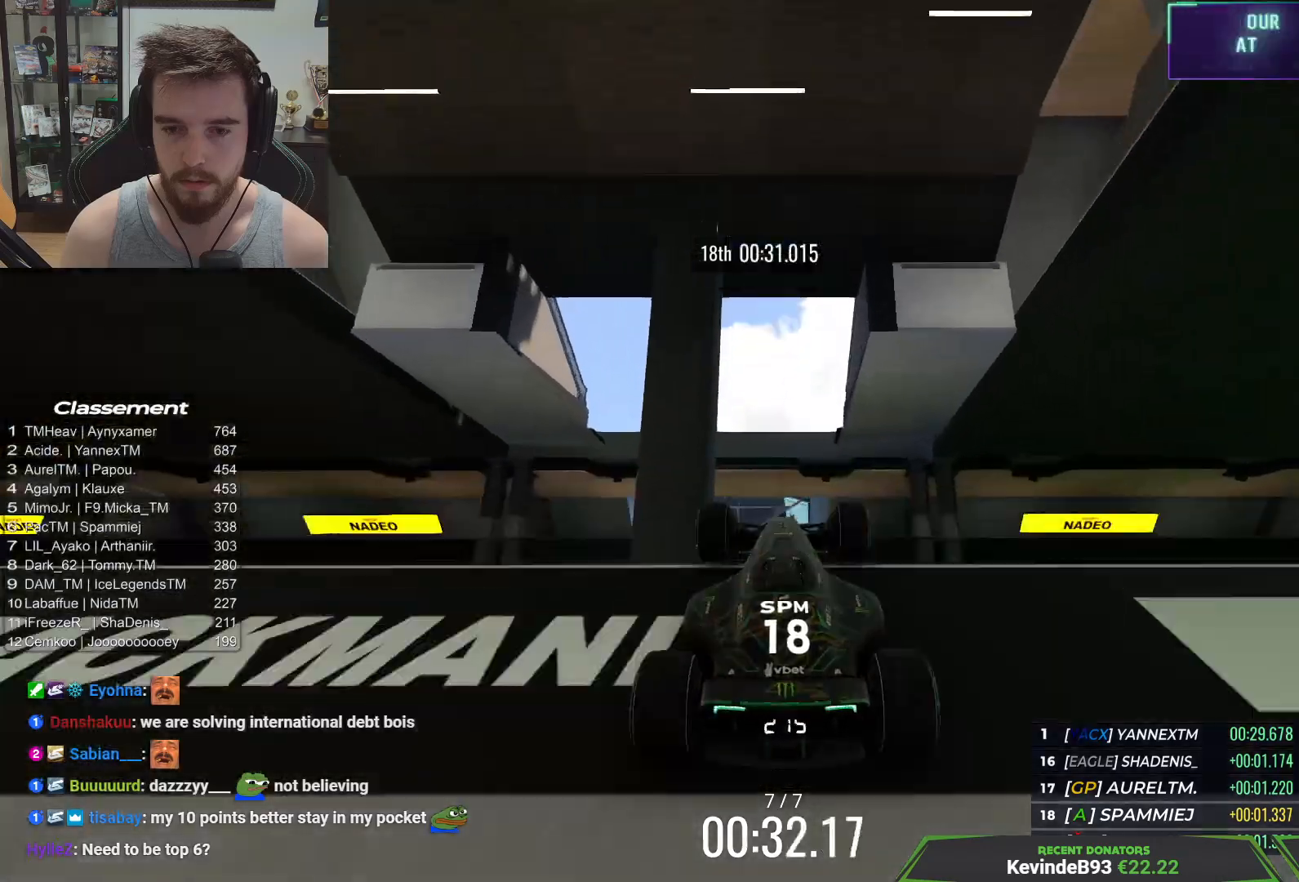
{"keys": ["right", "up"], "events": [[367, "right", "down"]]}
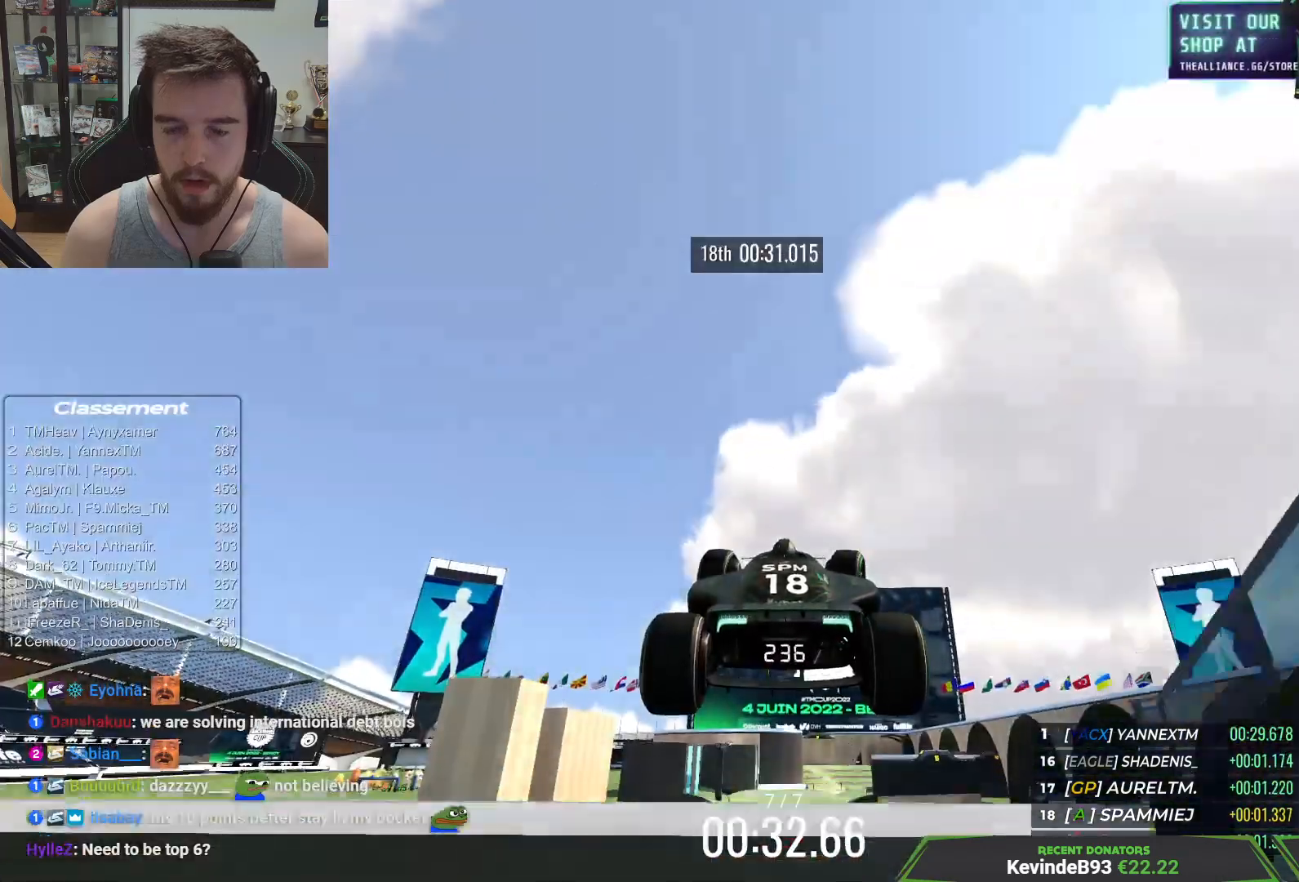
{"keys": ["right", "up"], "events": []}
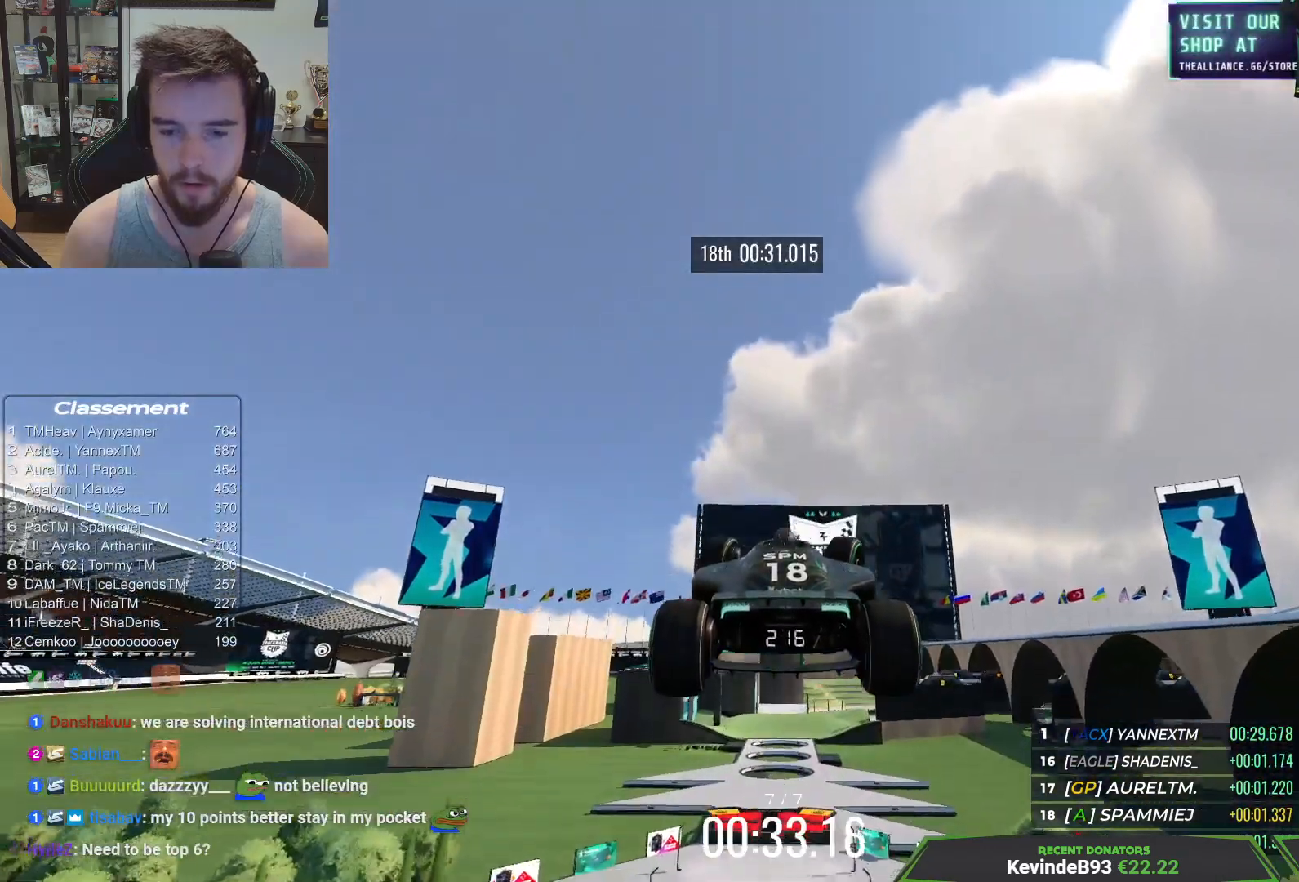
{"keys": ["right", "up"], "events": []}
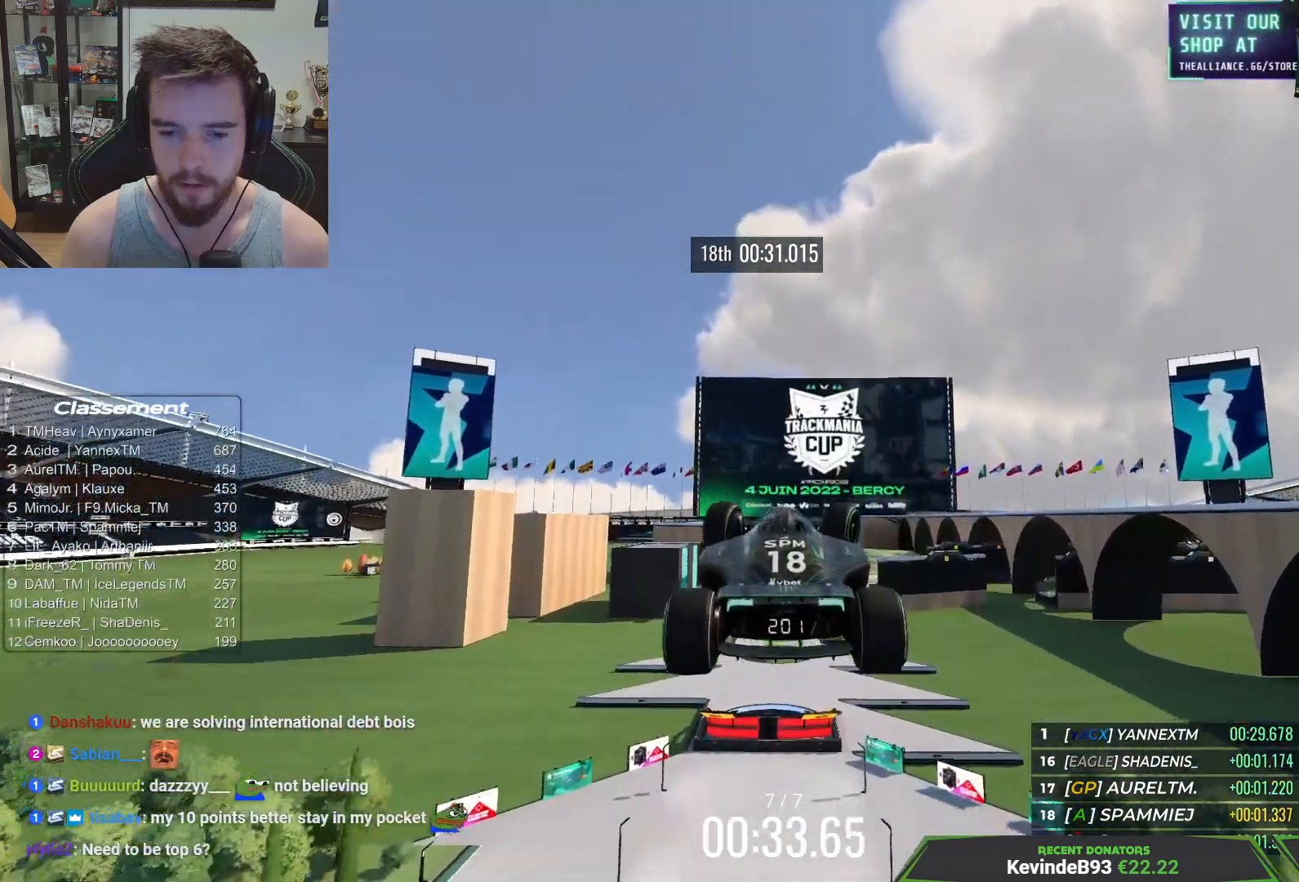
{"keys": ["down", "right"], "events": [[33, "up", "up"], [483, "down", "down"]]}
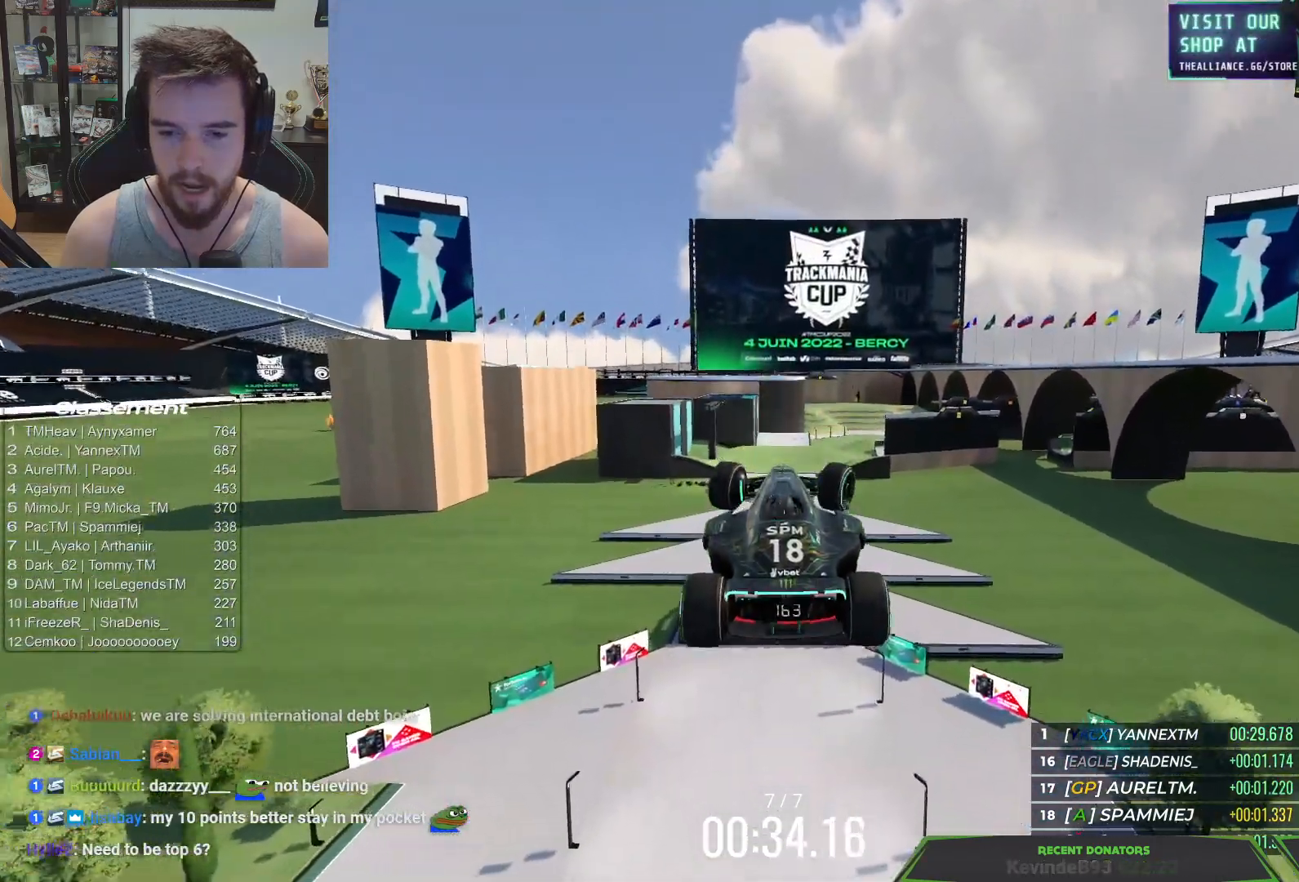
{"keys": ["down", "right"], "events": []}
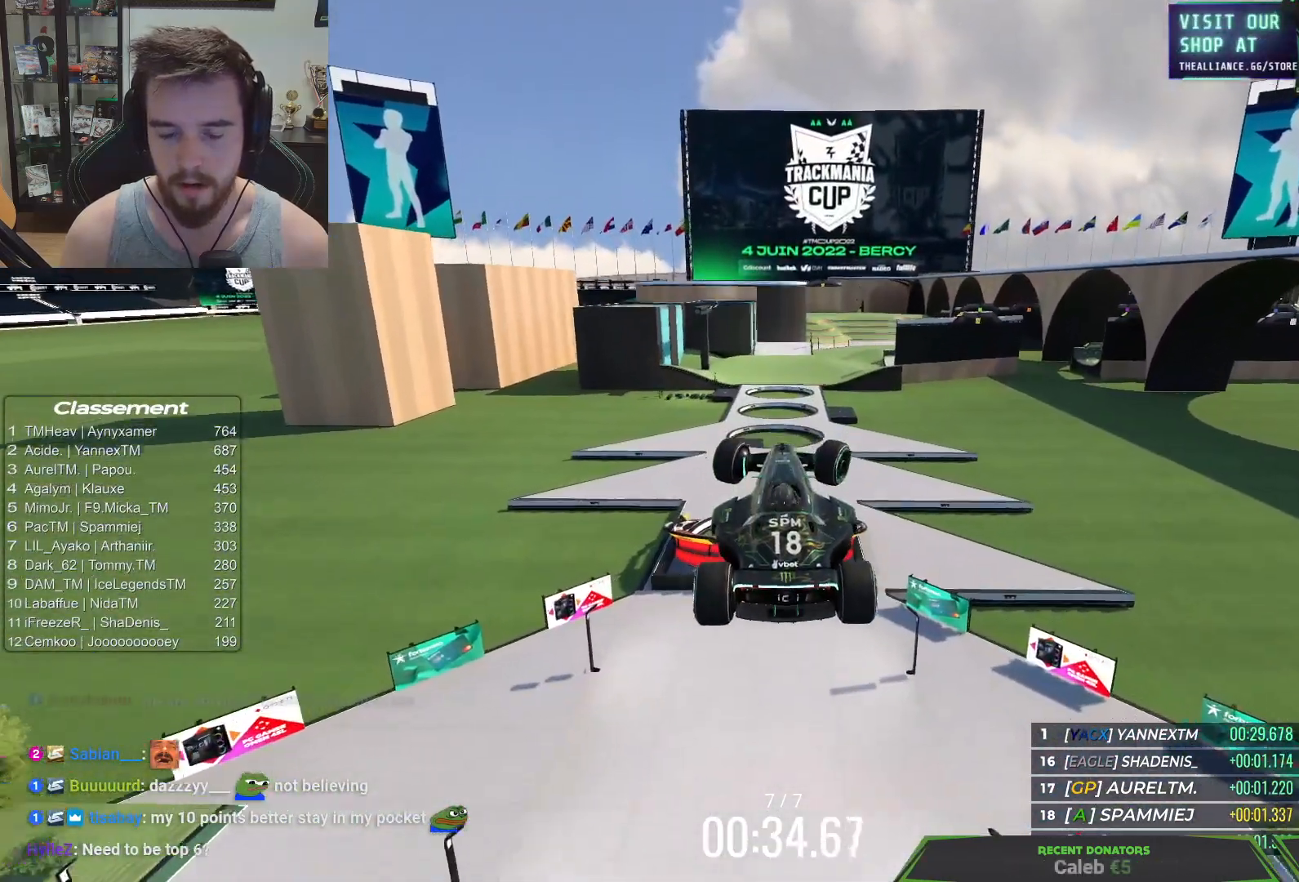
{"keys": ["down", "right"], "events": []}